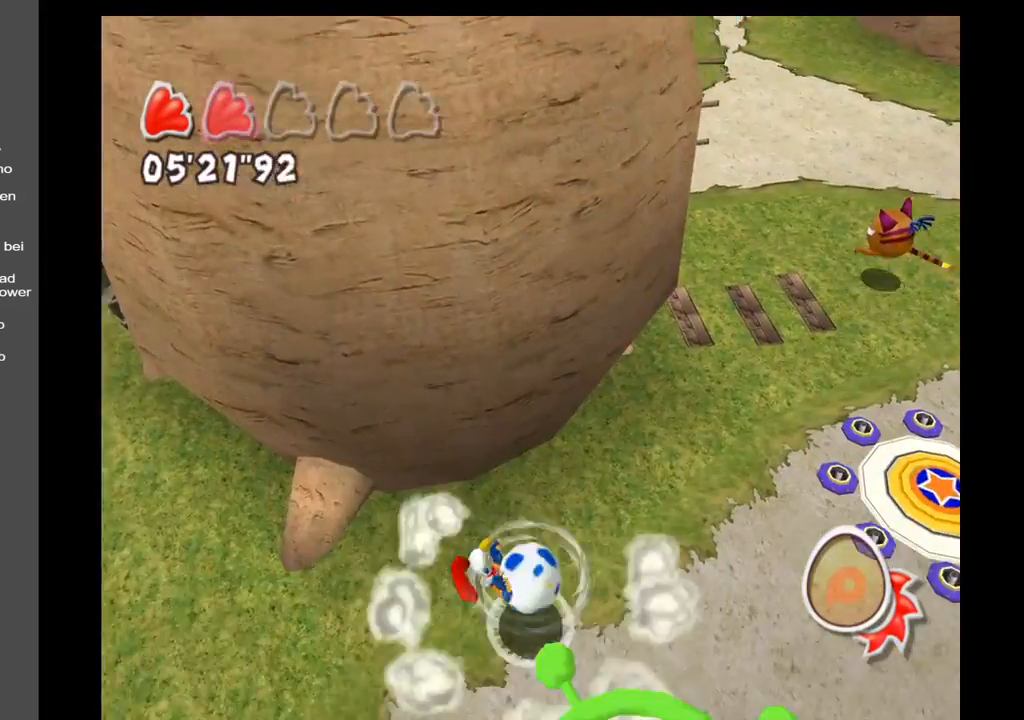
Gameplay with a controller (Xbox layout); each line is a JSON object with the inputs held at the frame after it. "events" lists button and stick changes between this image and that frame as [ms after this image, input, new state], when the widget could be followed in between. Not read: L3 R3.
{"buttons": [], "left_stick": "down-right", "right_stick": "center", "events": []}
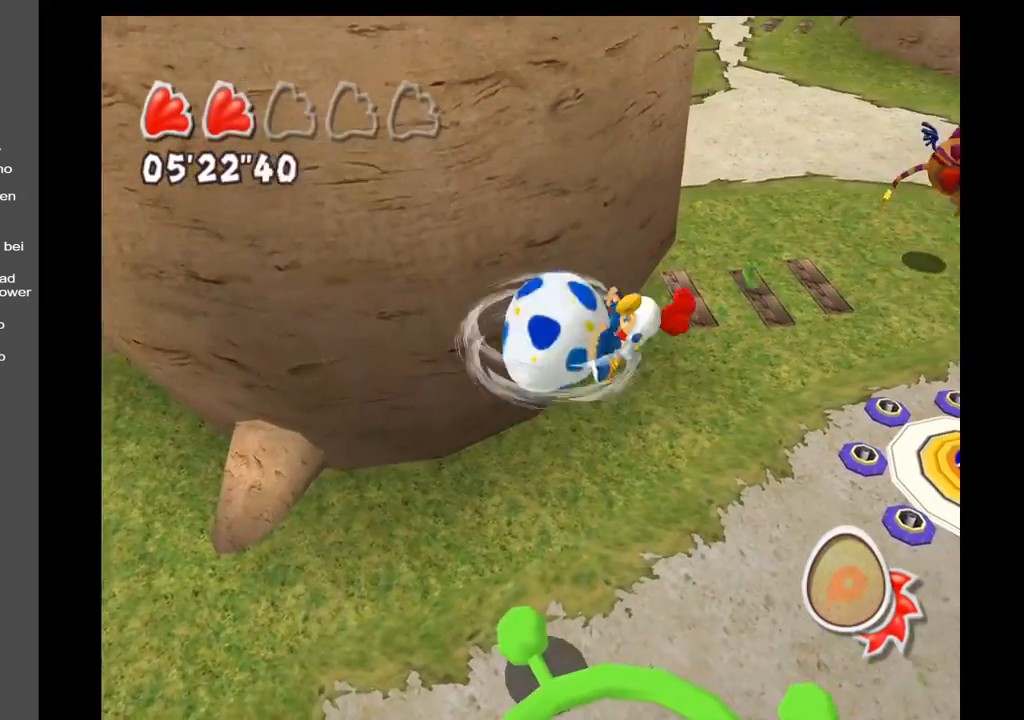
{"buttons": [], "left_stick": "down-left", "right_stick": "center", "events": [[117, "left_stick", "down"], [383, "left_stick", "down-left"]]}
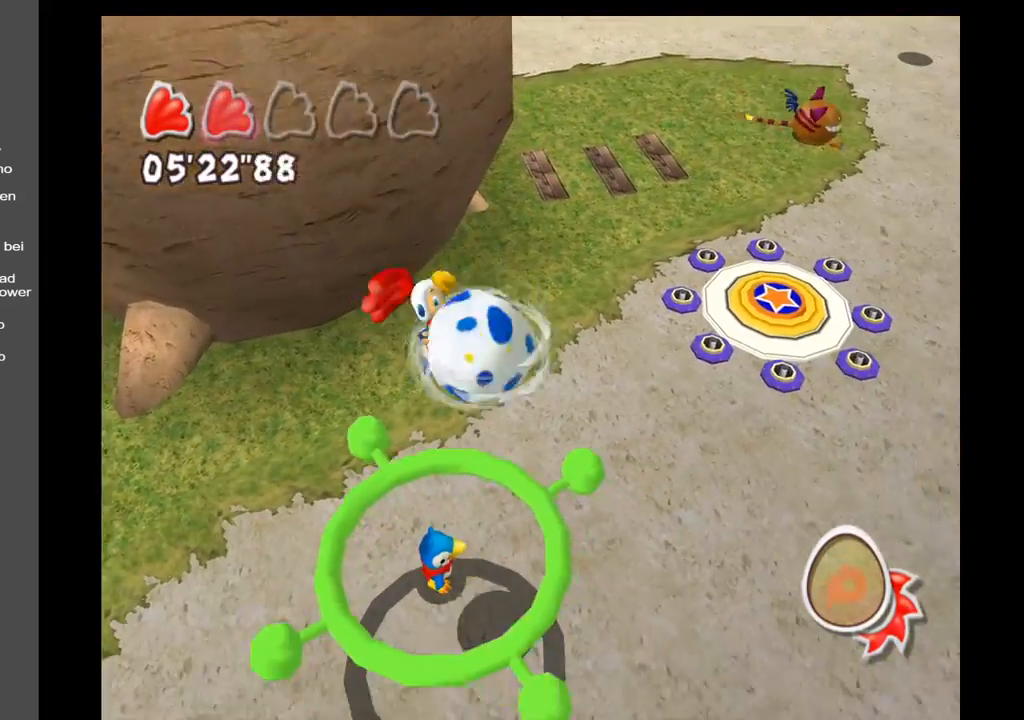
{"buttons": [], "left_stick": "center", "right_stick": "center", "events": [[233, "left_stick", "center"]]}
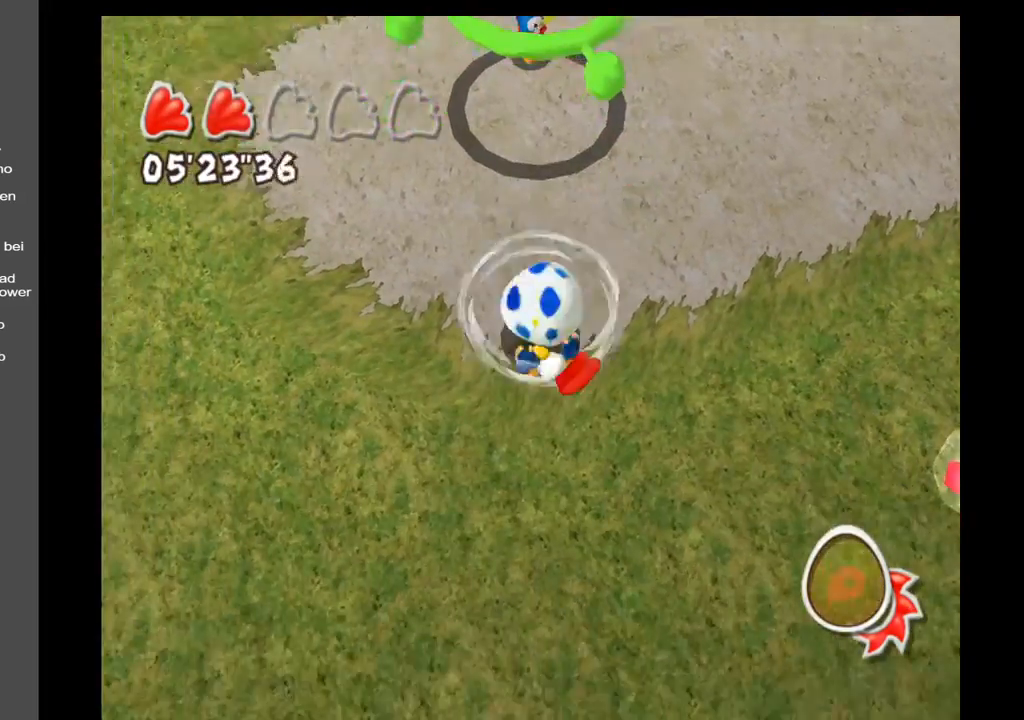
{"buttons": [], "left_stick": "up", "right_stick": "center", "events": [[33, "left_stick", "up"]]}
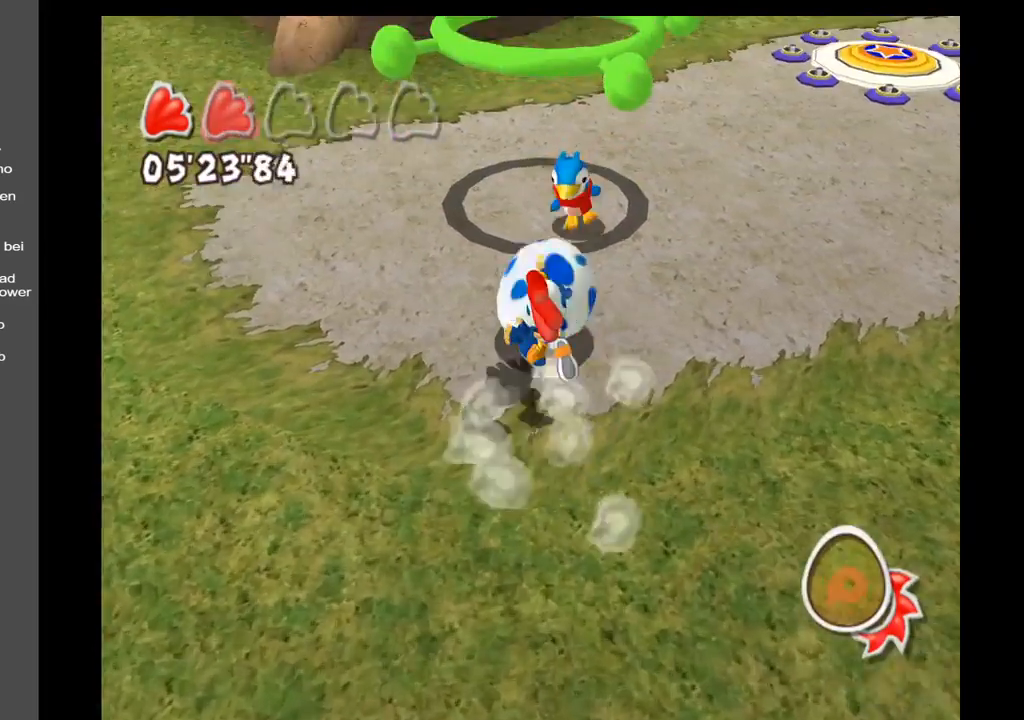
{"buttons": [], "left_stick": "center", "right_stick": "center", "events": [[100, "A", "down"], [200, "left_stick", "center"], [367, "A", "up"]]}
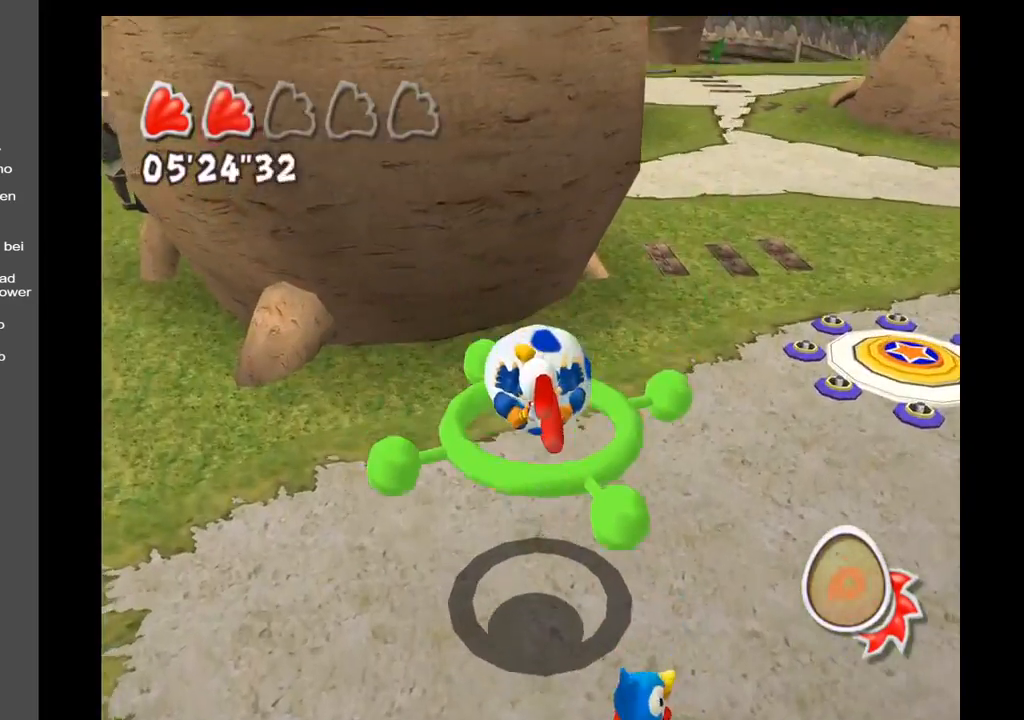
{"buttons": ["A"], "left_stick": "center", "right_stick": "center", "events": [[483, "A", "down"]]}
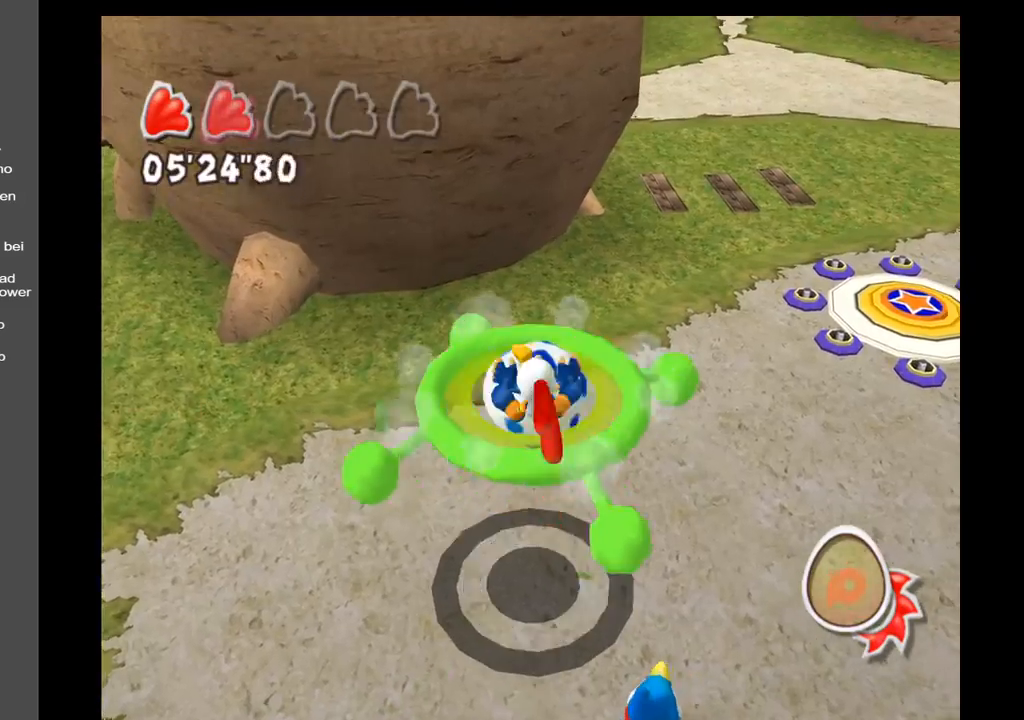
{"buttons": [], "left_stick": "center", "right_stick": "center", "events": [[150, "A", "up"]]}
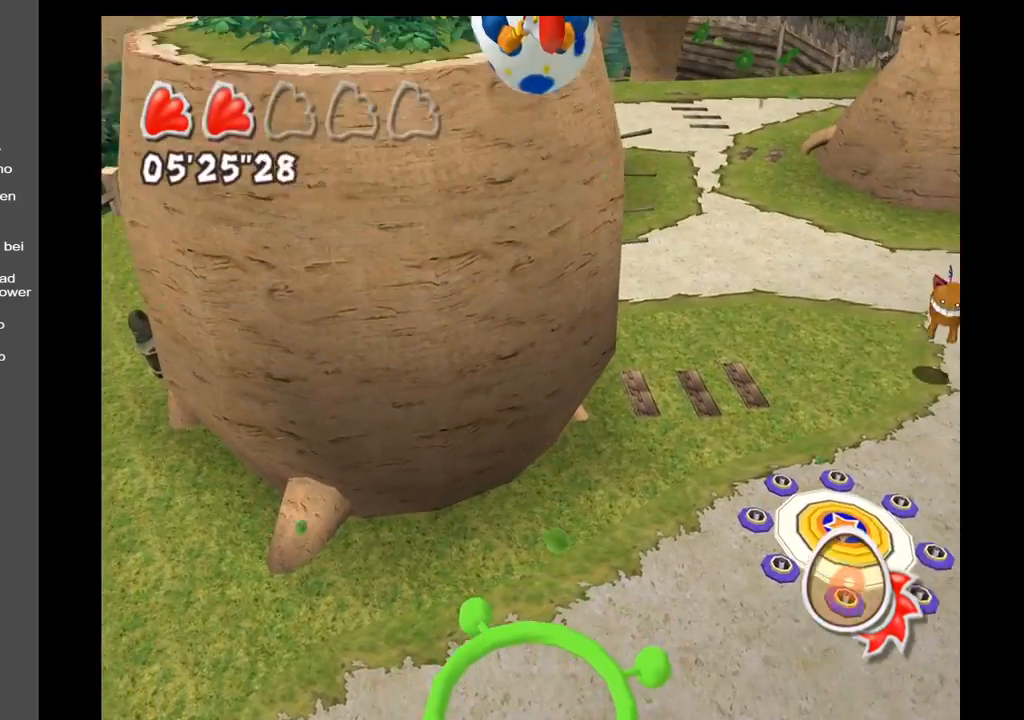
{"buttons": [], "left_stick": "up", "right_stick": "center", "events": [[150, "left_stick", "up"]]}
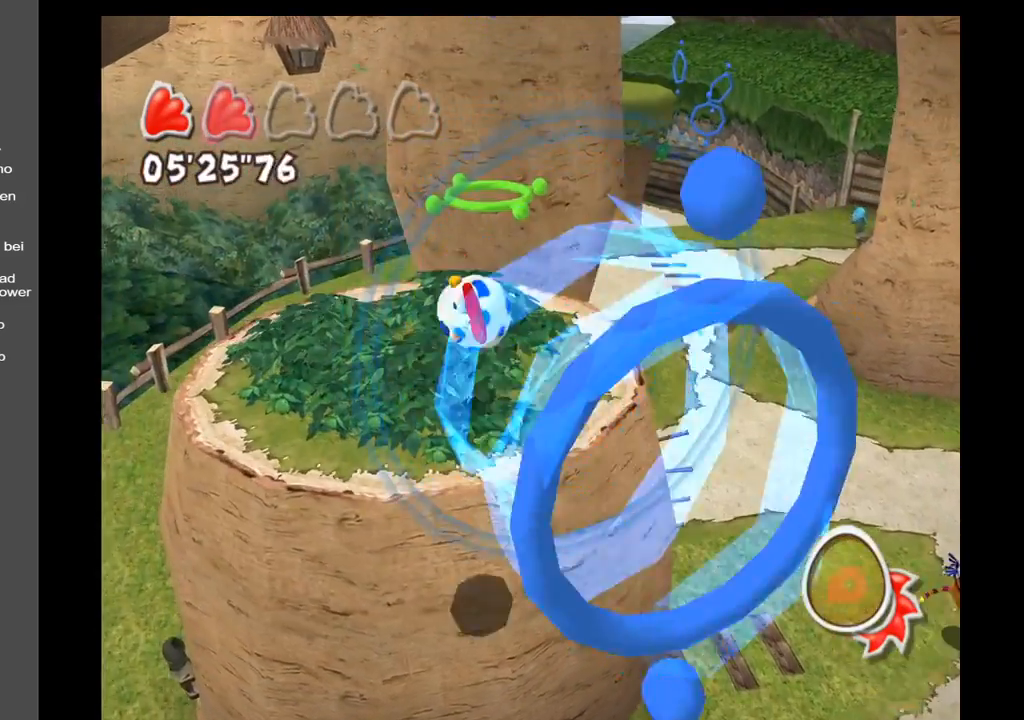
{"buttons": [], "left_stick": "up", "right_stick": "center", "events": []}
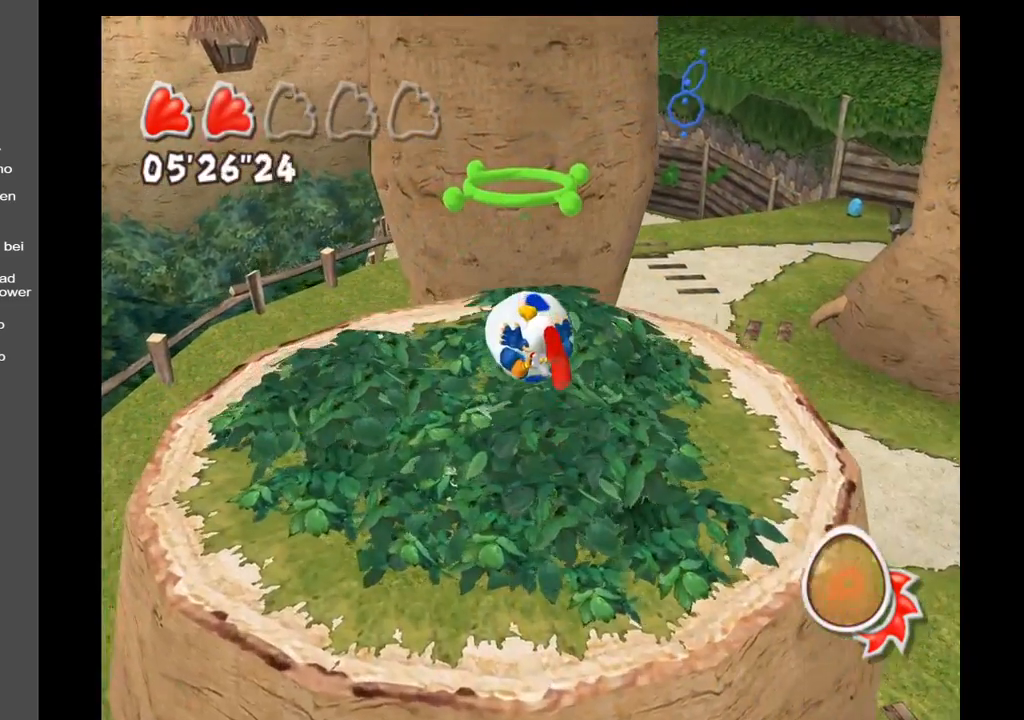
{"buttons": [], "left_stick": "up", "right_stick": "center", "events": []}
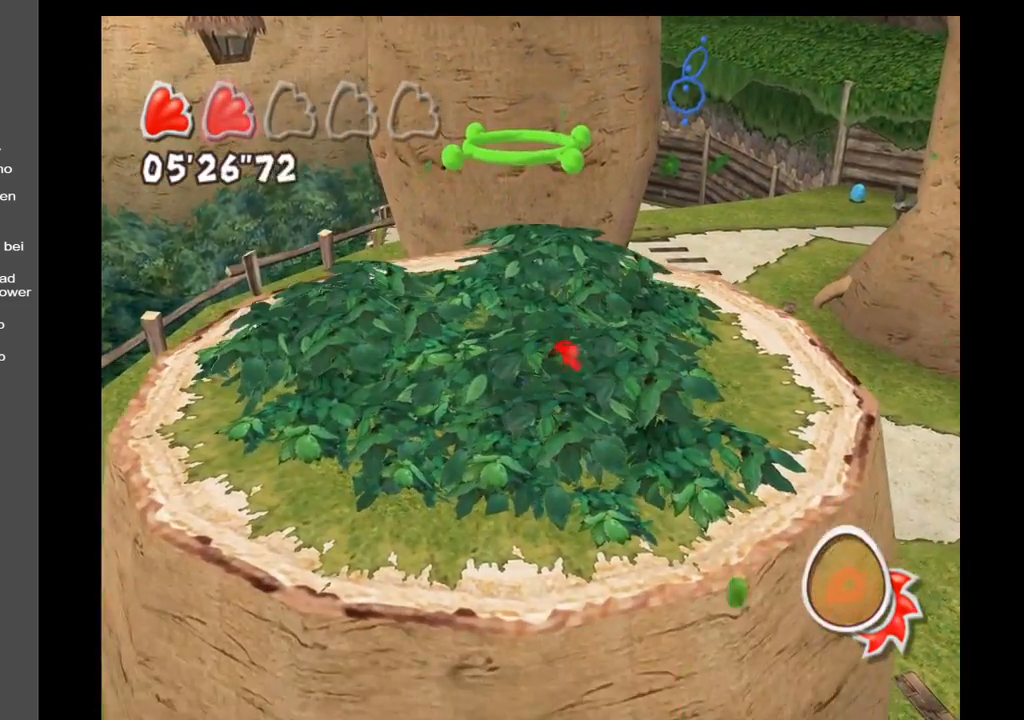
{"buttons": [], "left_stick": "up", "right_stick": "center", "events": [[283, "left_stick", "center"], [450, "left_stick", "up"]]}
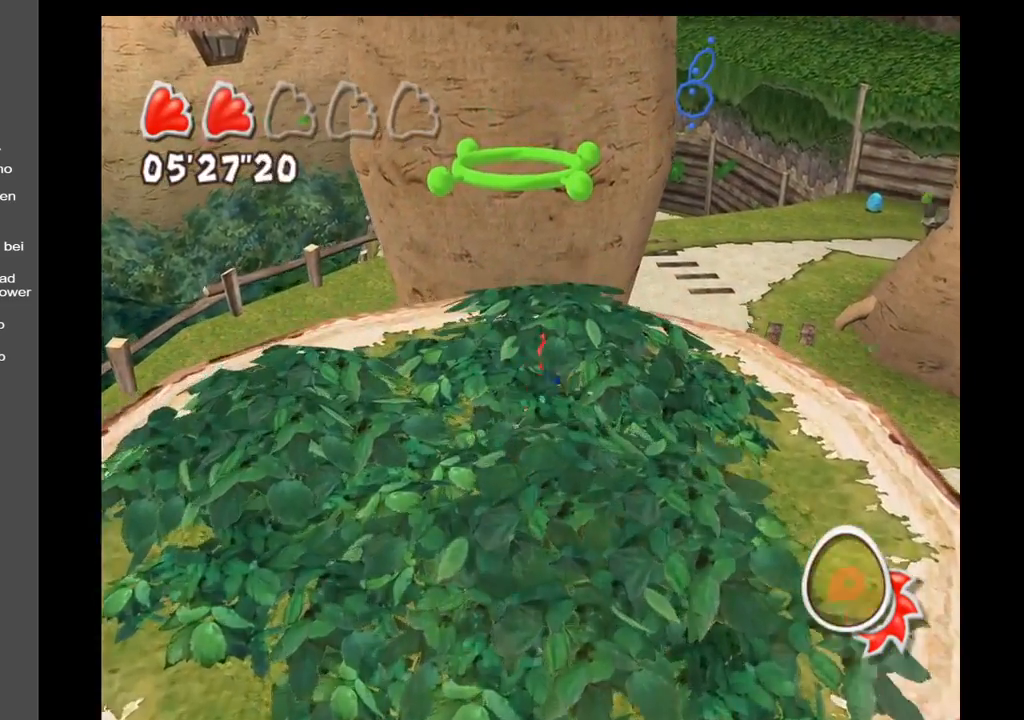
{"buttons": [], "left_stick": "up", "right_stick": "center", "events": [[267, "A", "down"], [467, "A", "up"]]}
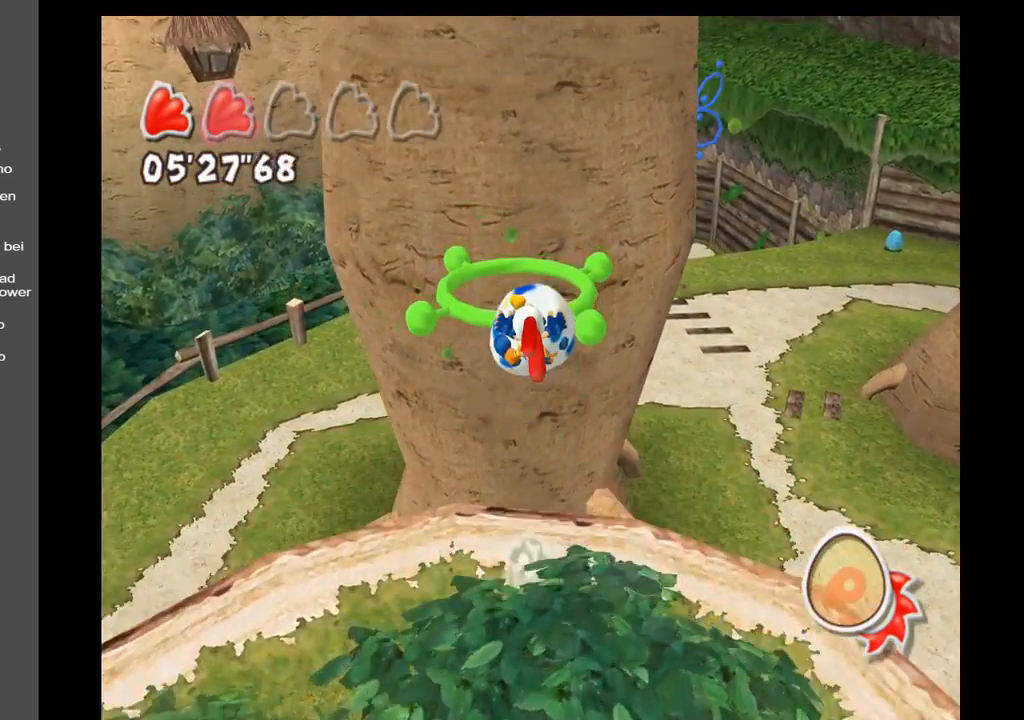
{"buttons": [], "left_stick": "up", "right_stick": "center", "events": []}
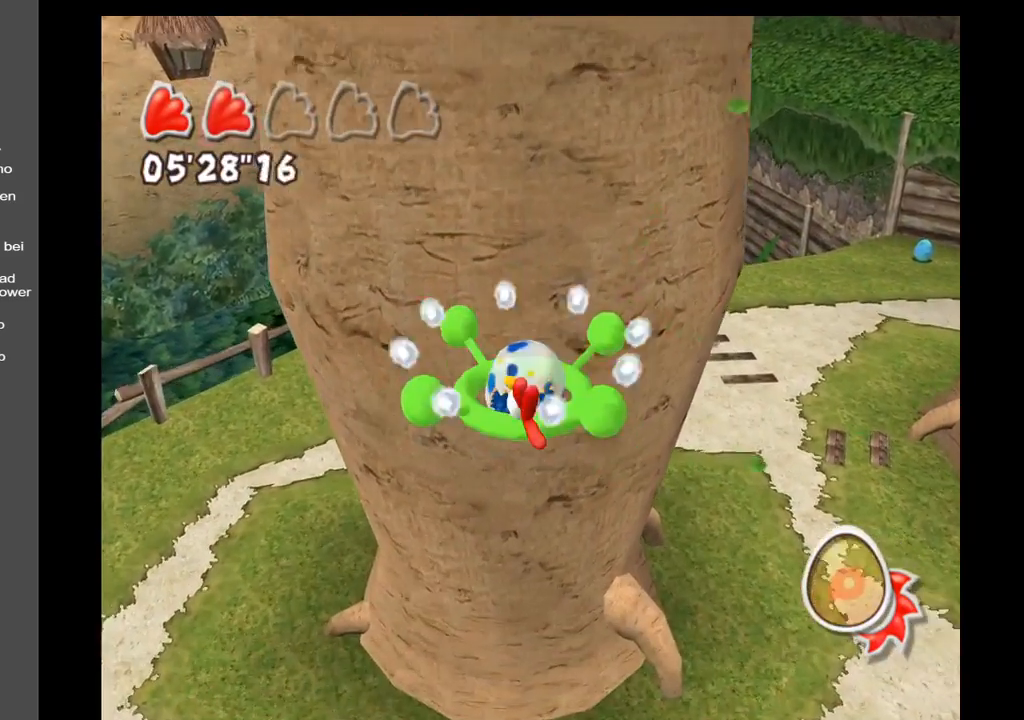
{"buttons": ["A"], "left_stick": "up", "right_stick": "center", "events": [[283, "A", "down"]]}
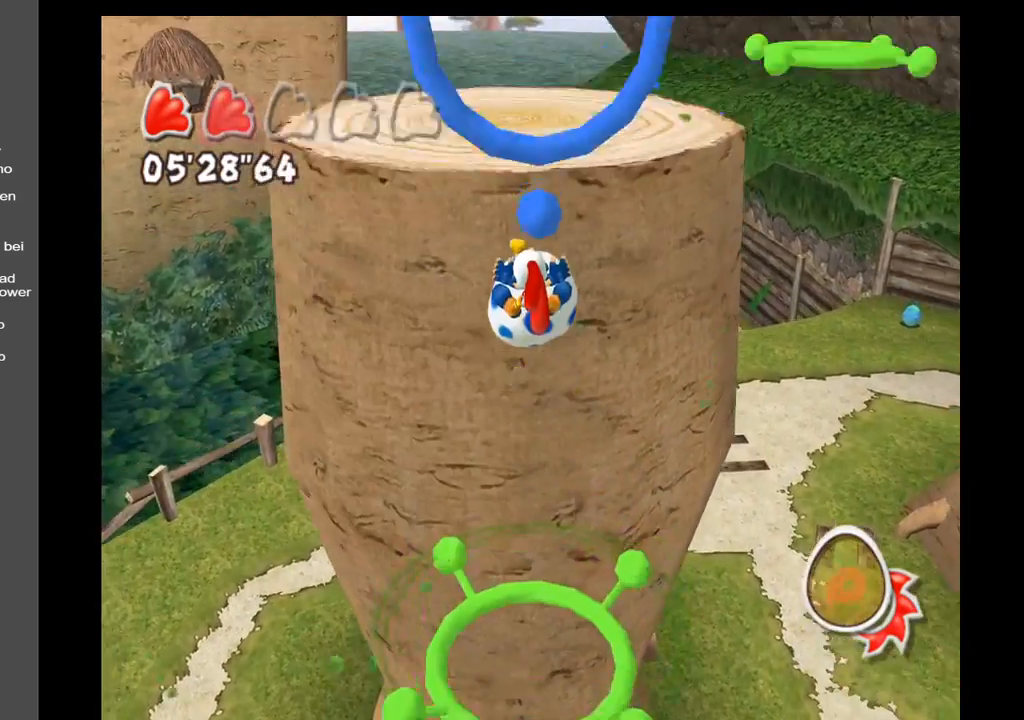
{"buttons": [], "left_stick": "center", "right_stick": "center", "events": [[317, "A", "up"], [483, "left_stick", "center"]]}
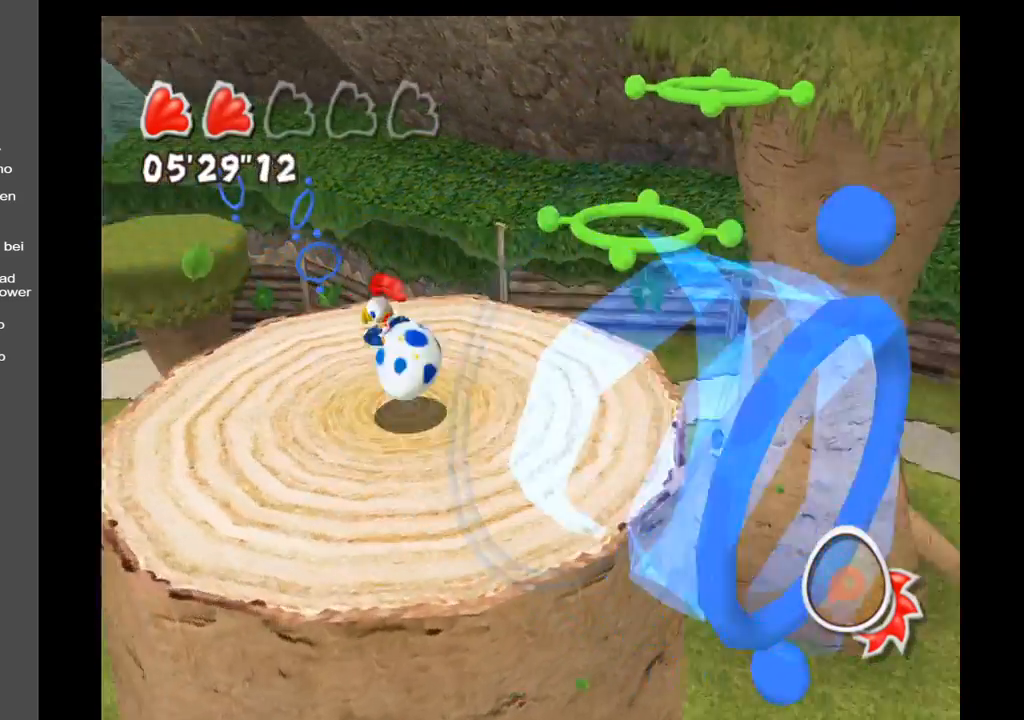
{"buttons": [], "left_stick": "up", "right_stick": "center", "events": [[450, "left_stick", "up"]]}
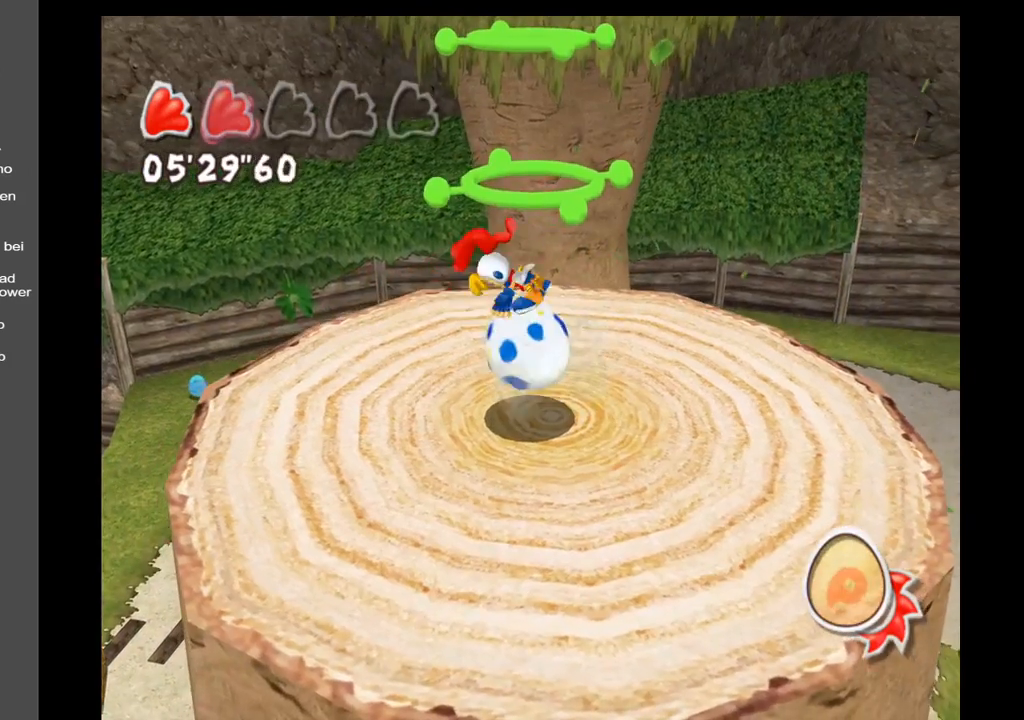
{"buttons": [], "left_stick": "up", "right_stick": "center", "events": []}
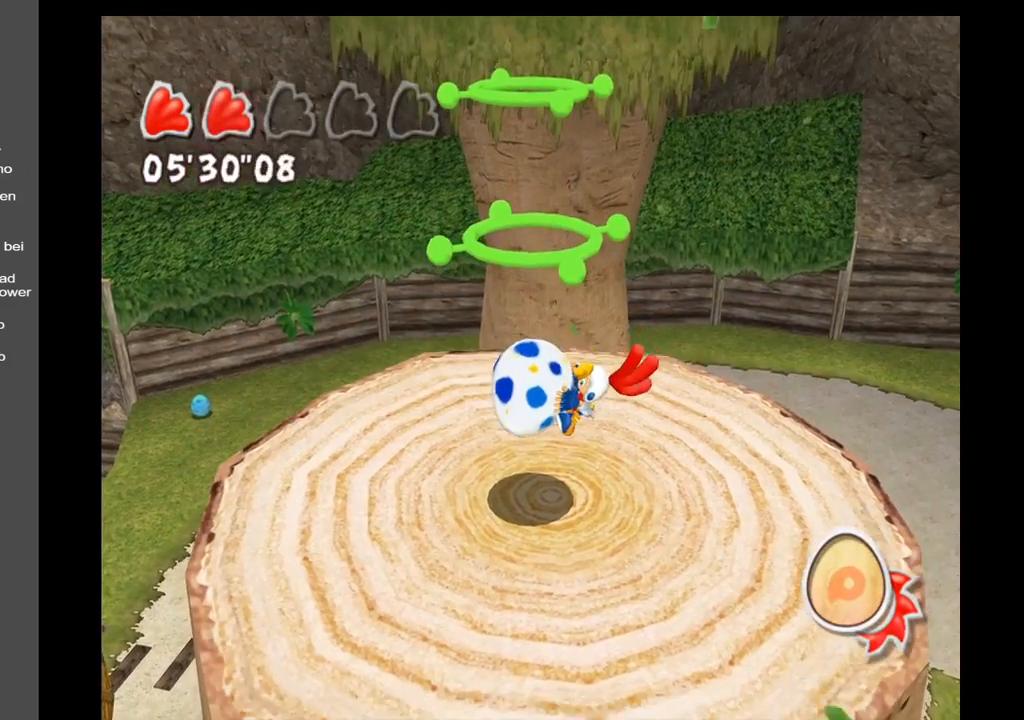
{"buttons": [], "left_stick": "up", "right_stick": "center", "events": [[17, "left_stick", "center"], [283, "left_stick", "up"]]}
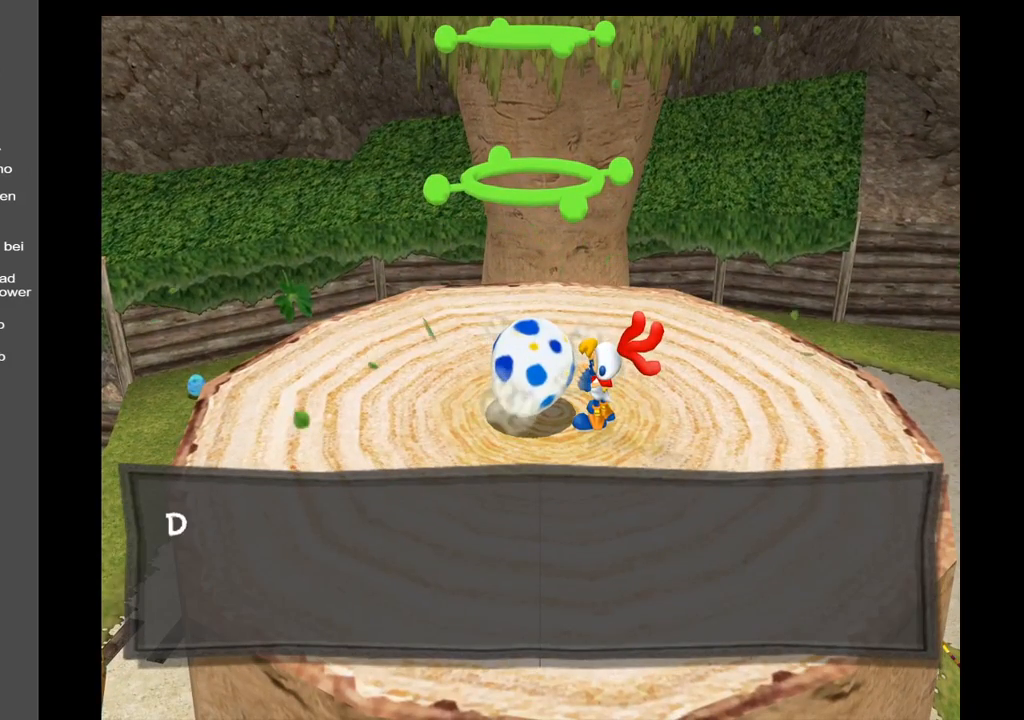
{"buttons": [], "left_stick": "center", "right_stick": "center", "events": [[117, "left_stick", "center"], [300, "A", "down"], [467, "A", "up"]]}
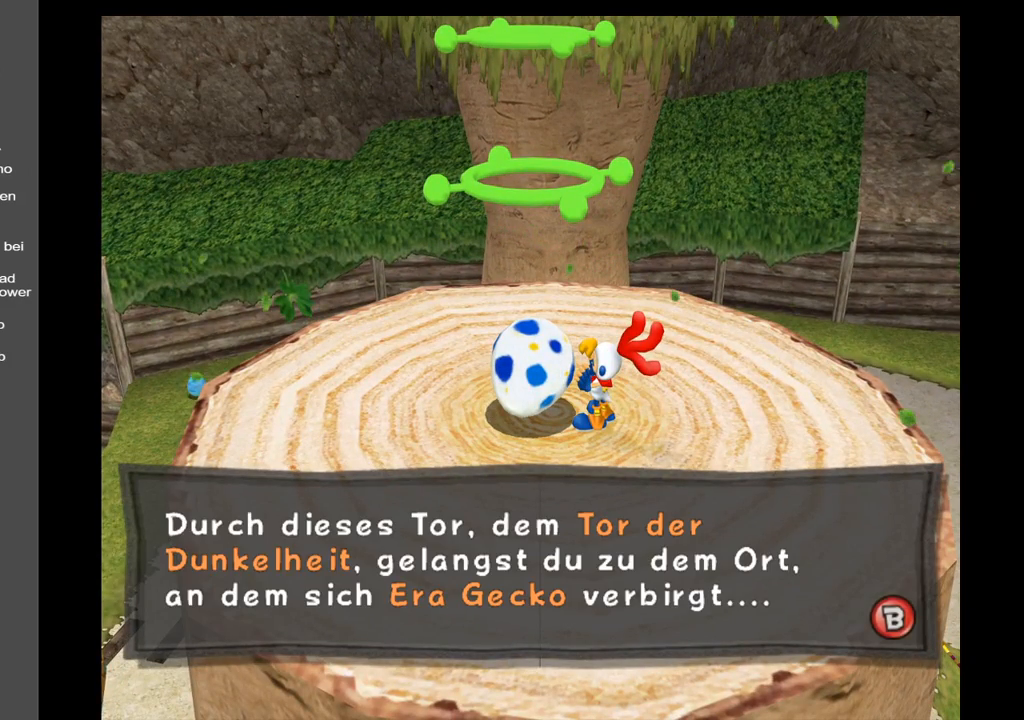
{"buttons": ["A"], "left_stick": "center", "right_stick": "center", "events": [[67, "A", "down"], [200, "A", "up"], [367, "A", "down"]]}
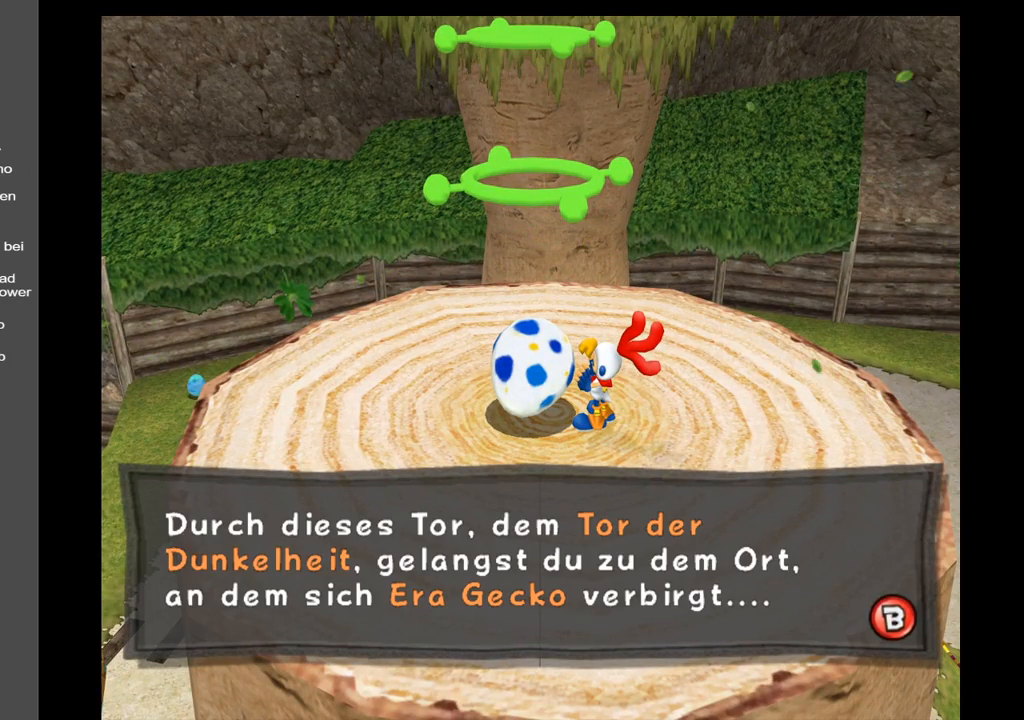
{"buttons": ["A"], "left_stick": "center", "right_stick": "center", "events": [[17, "A", "up"], [467, "A", "down"]]}